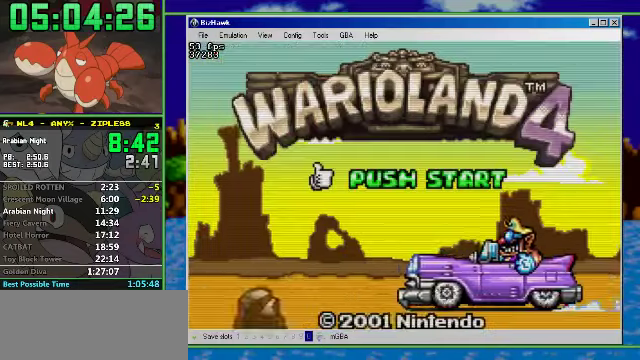
Gameplay with a controller (Nintendo layout); each line is a JSON object with the inputs held at the frame after it. "events" lists button and stick changes between this image and that frame as [ms after this image, input, new state], when the widget could be followed in between. Not read: L3 R3.
{"buttons": [], "events": [[33, "A", "up"]]}
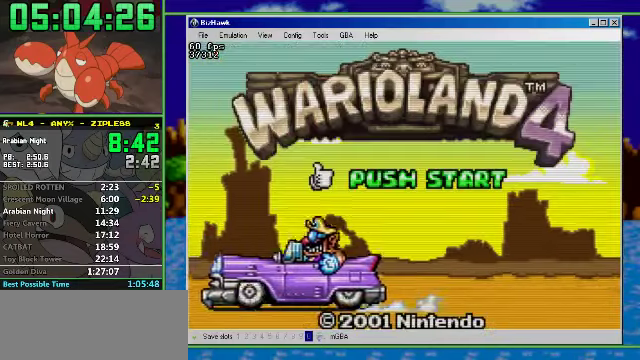
{"buttons": [], "events": []}
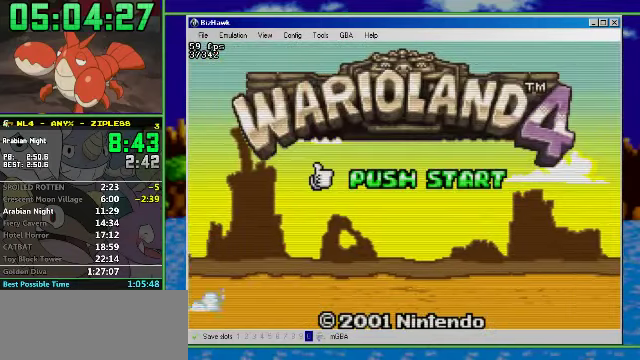
{"buttons": [], "events": []}
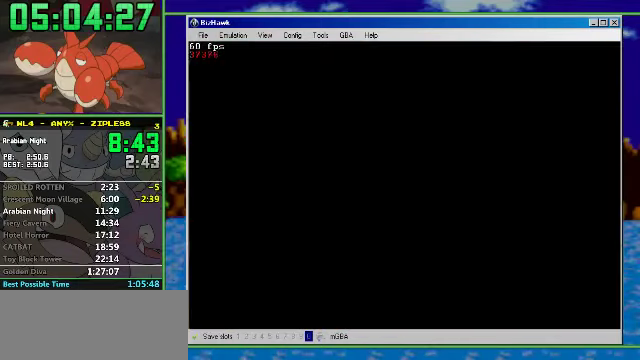
{"buttons": [], "events": [[100, "A", "down"], [167, "A", "up"], [233, "A", "down"], [300, "A", "up"]]}
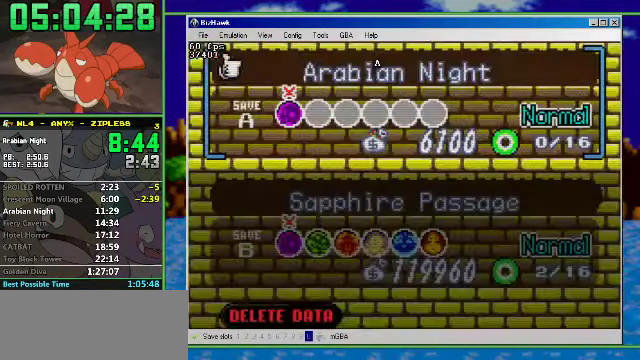
{"buttons": [], "events": [[200, "A", "down"], [333, "A", "up"]]}